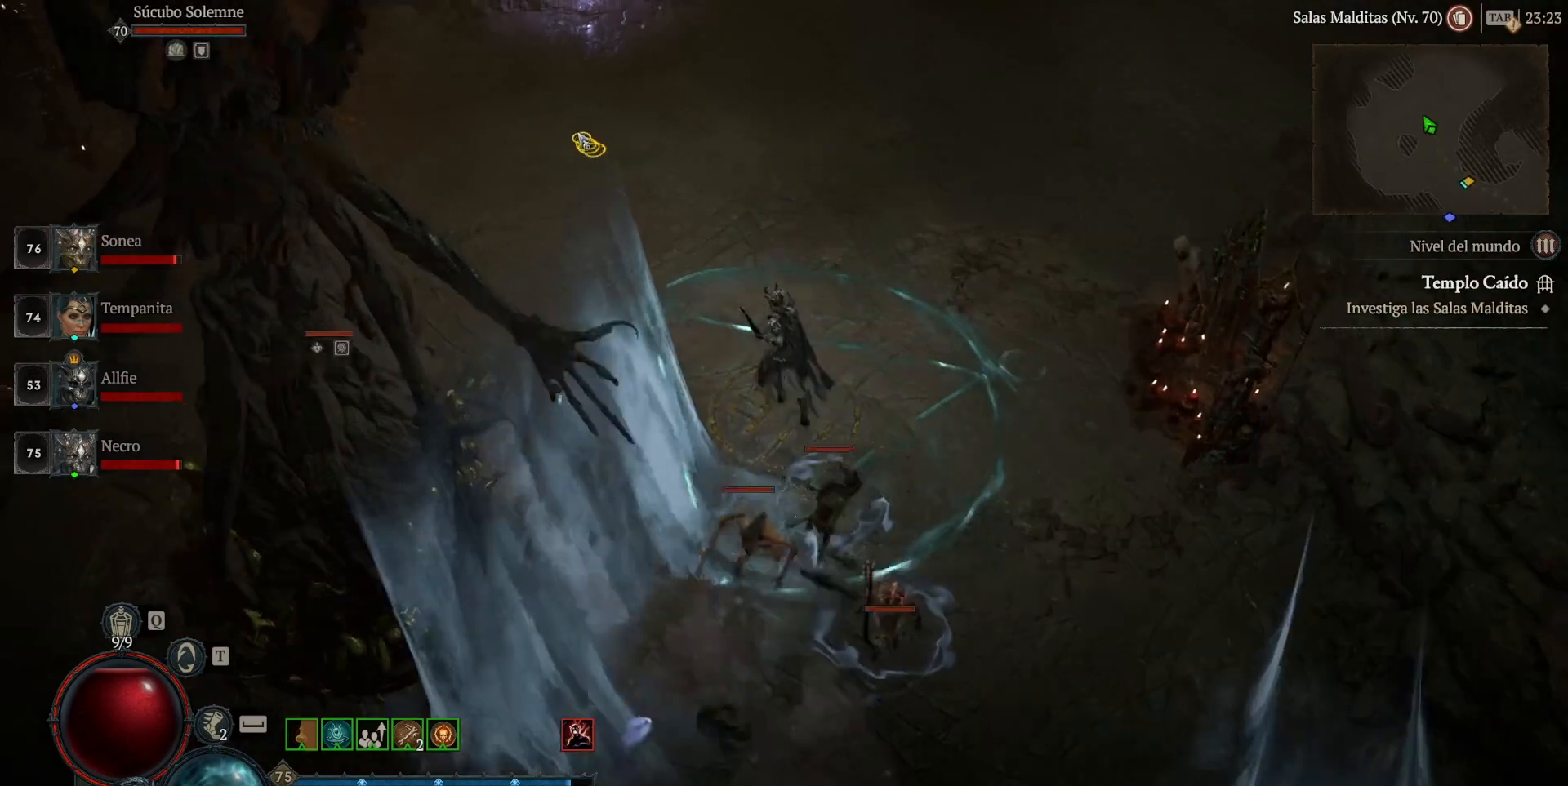
Gameplay with keyboard and mouse; each line is a JSON object with the keys and mouse buttons held at the frame after it. "events" lists presses ("down") and releases ("up") of "a", "caps_lock", "ctrl", "d", "return", "s", "shift_l", "shift_r", "space", "tab", "w", "mouse_left" and "mouse_right" between this image and that frame as [ms after this image, input, new state], when the widget could be followed in between. "mouse_left", "mouse_right" = the "left", "right" buttons of the "mouse" list. No other keys are recorded. Not read: mouse_move mouse_wheel.
{"keys": [], "mouse": ["right"], "events": [[440, "mouse_right", "down"]]}
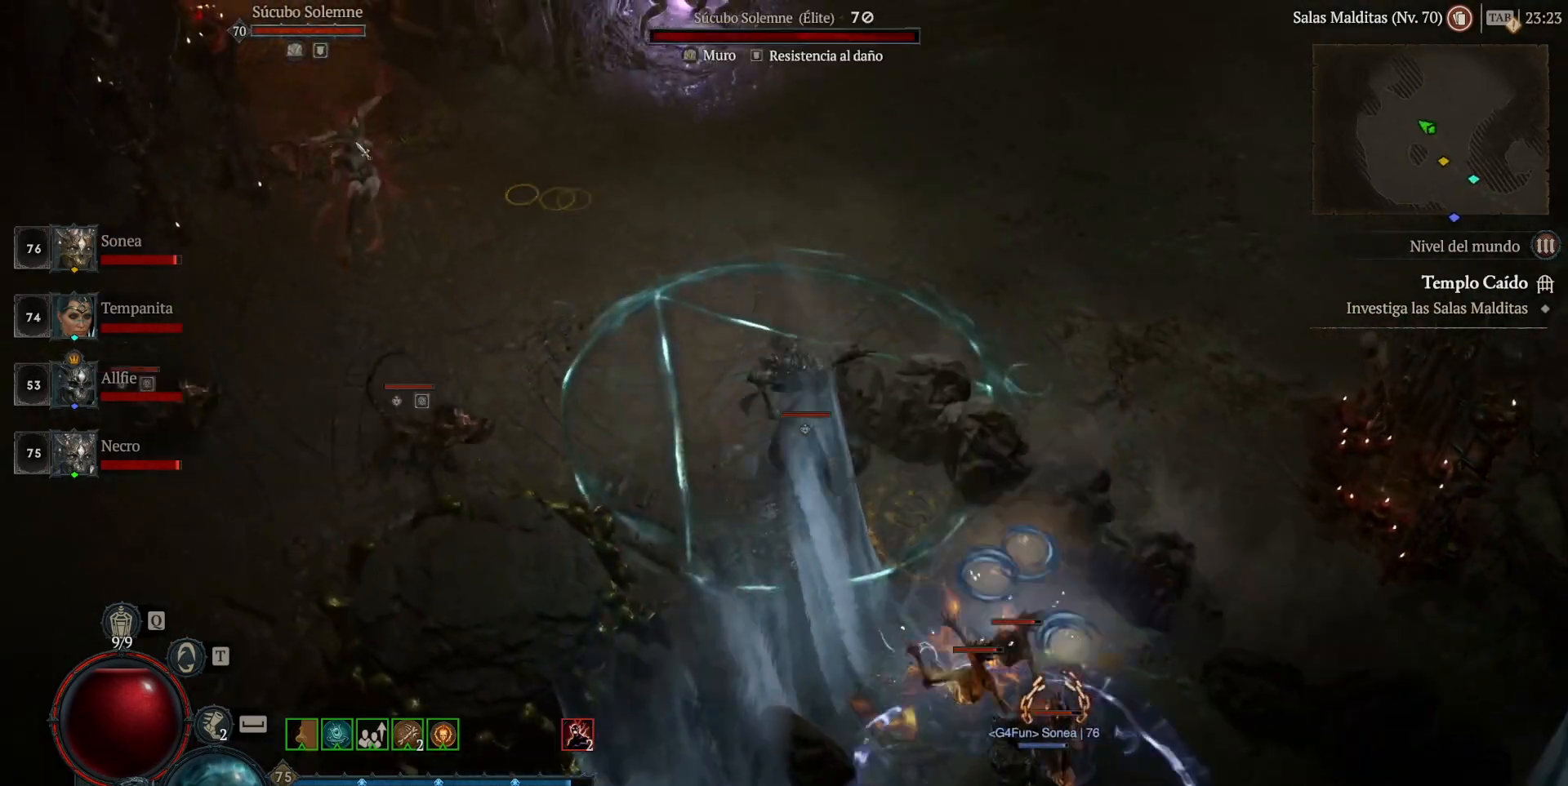
{"keys": [], "mouse": [], "events": [[40, "mouse_right", "up"]]}
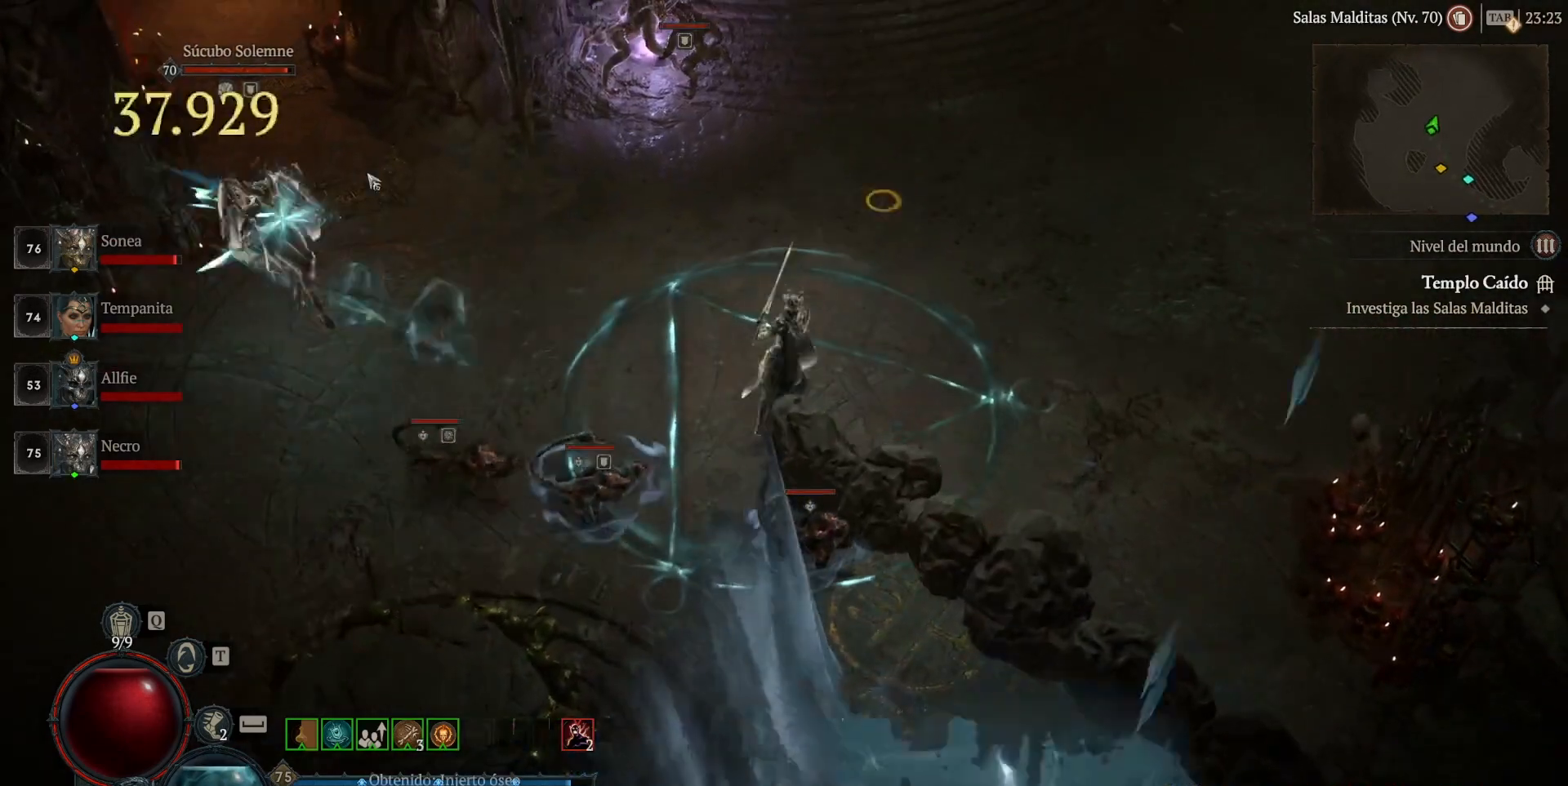
{"keys": [], "mouse": [], "events": [[40, "mouse_right", "down"], [120, "mouse_right", "up"]]}
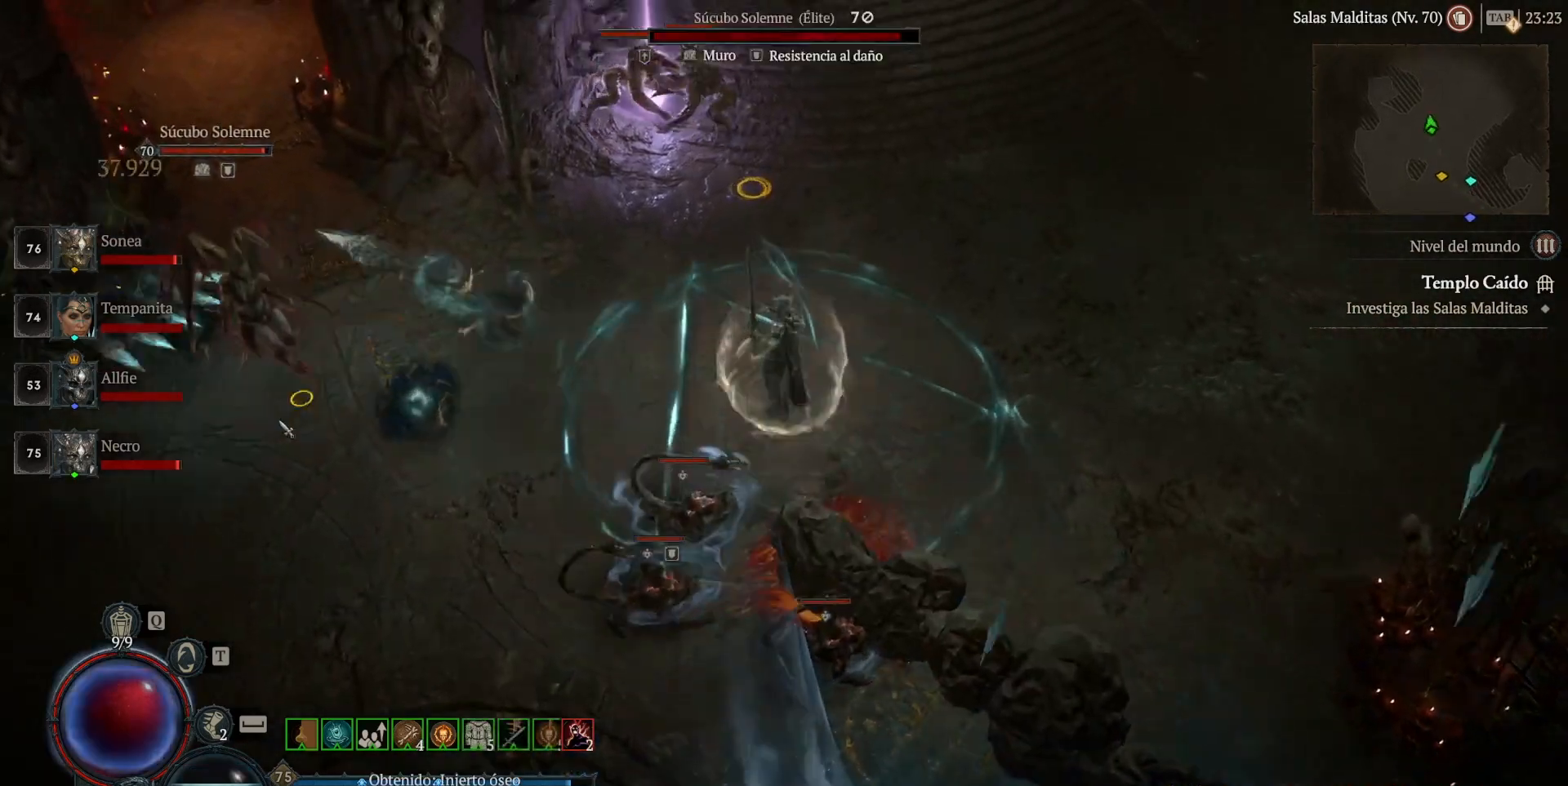
{"keys": [], "mouse": [], "events": []}
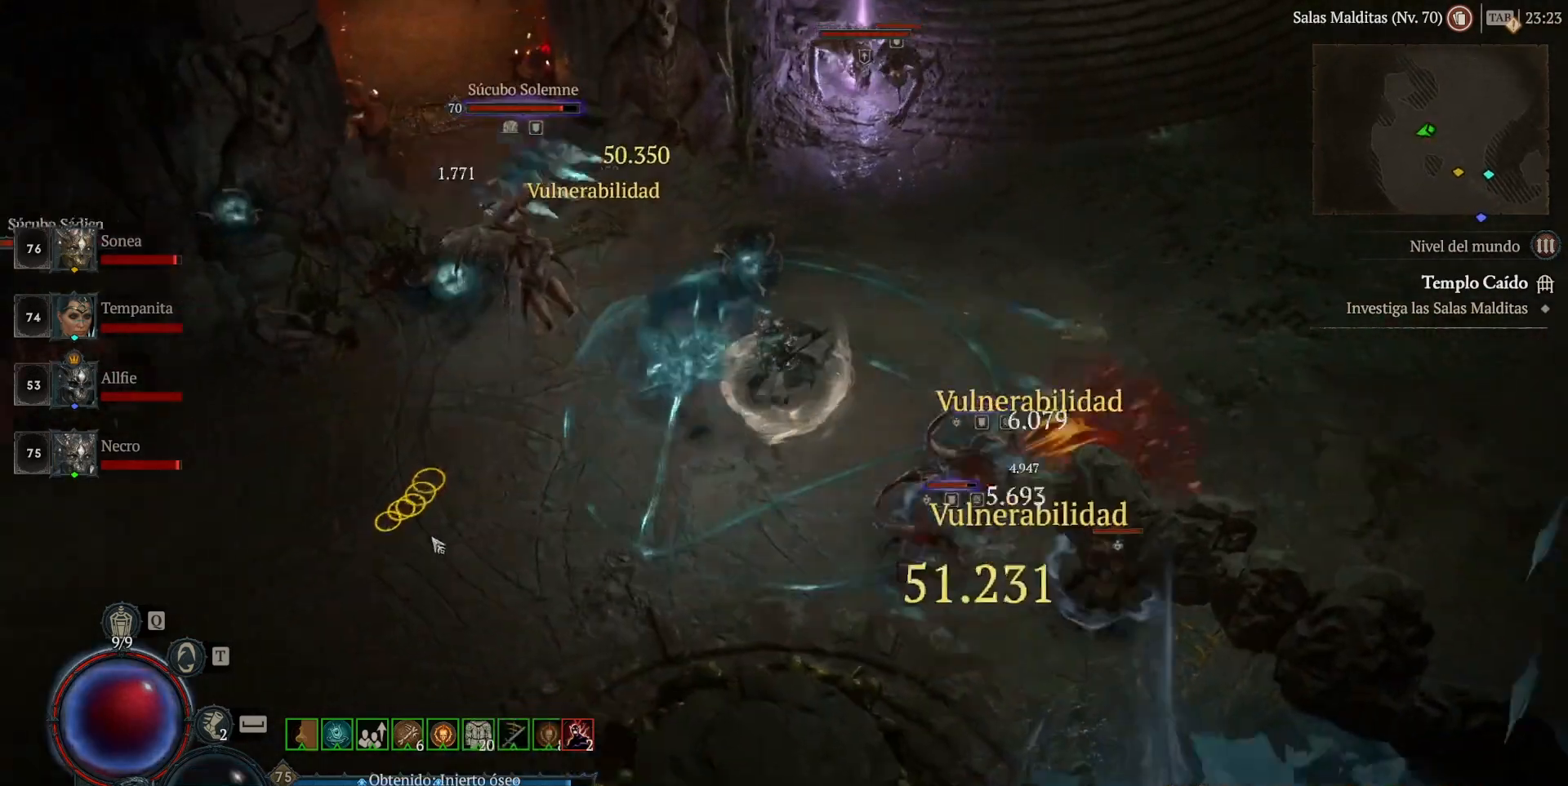
{"keys": [], "mouse": [], "events": []}
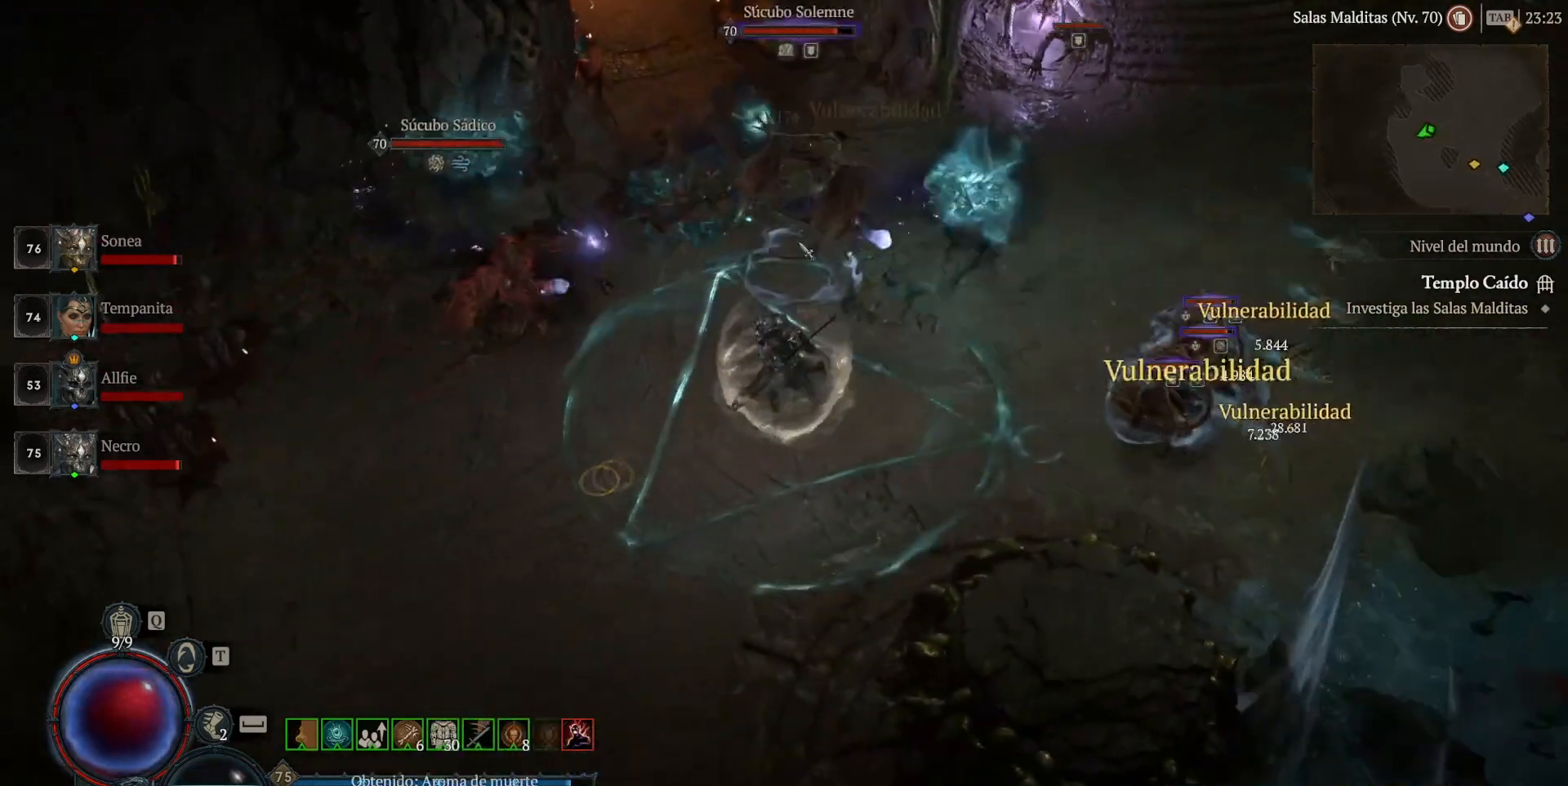
{"keys": [], "mouse": [], "events": [[120, "mouse_right", "down"], [240, "mouse_right", "up"]]}
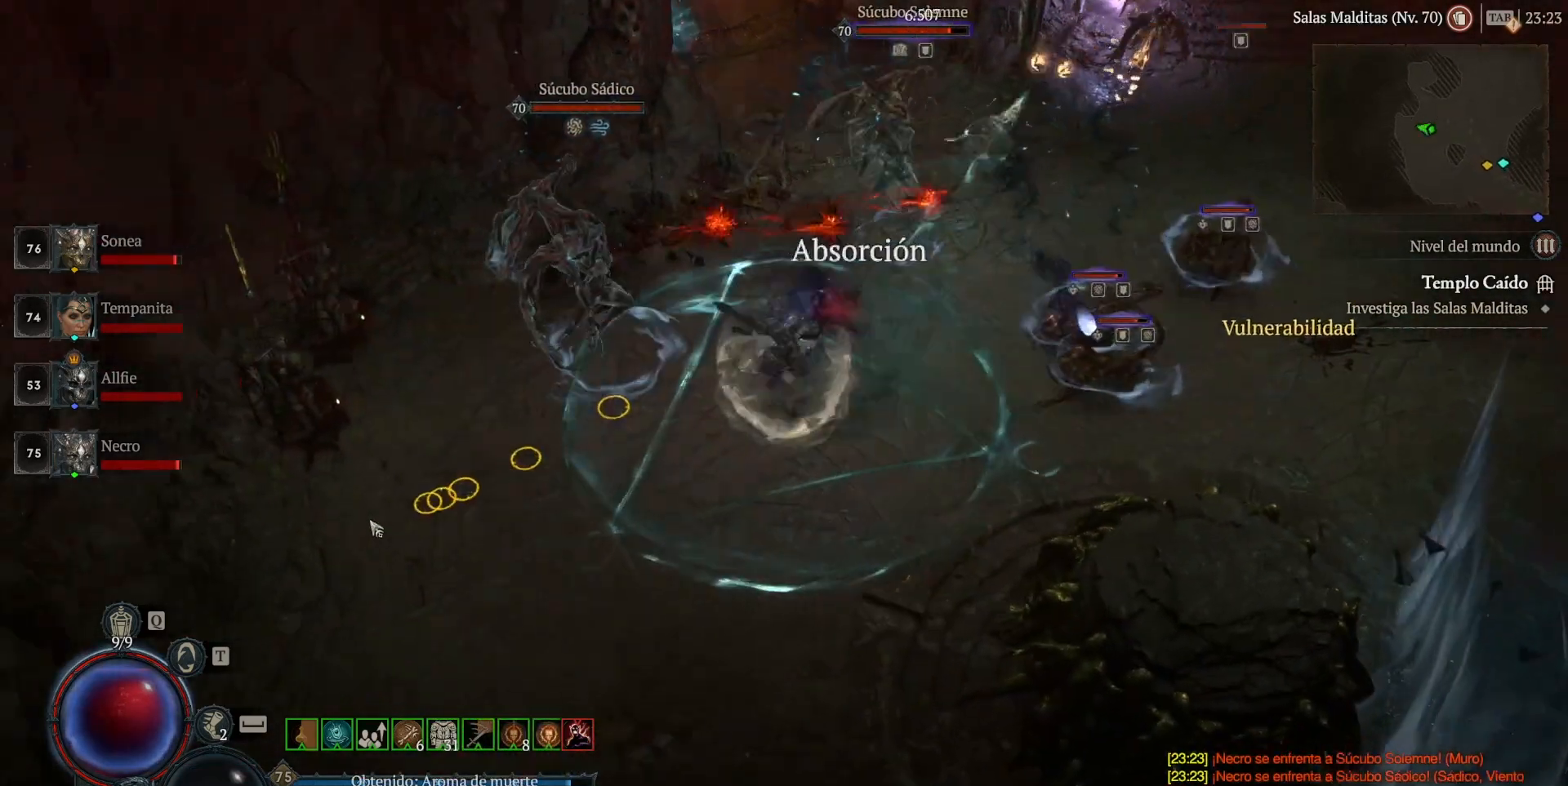
{"keys": [], "mouse": [], "events": []}
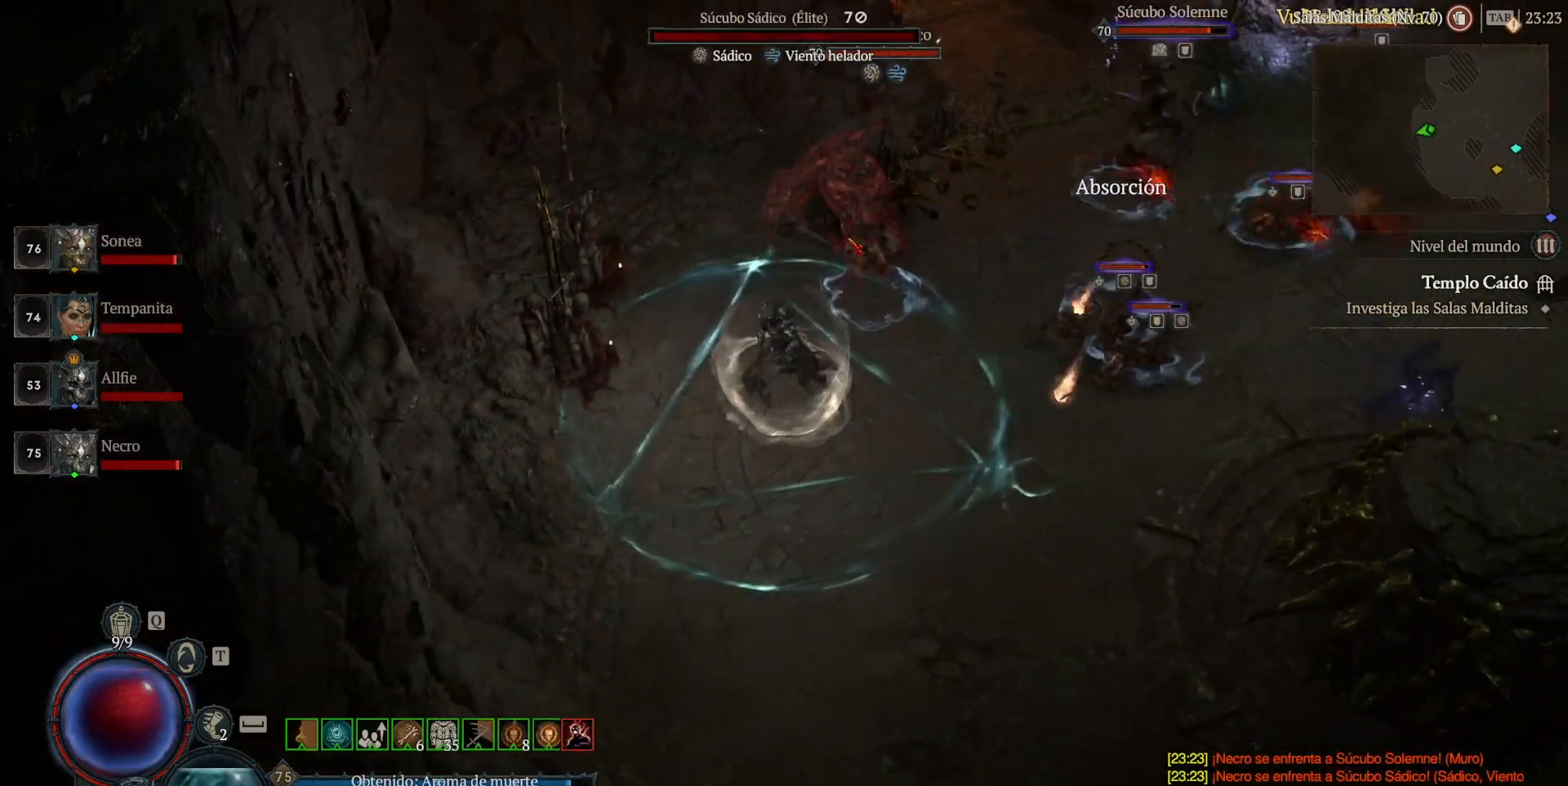
{"keys": [], "mouse": [], "events": [[40, "mouse_right", "down"], [120, "mouse_right", "up"]]}
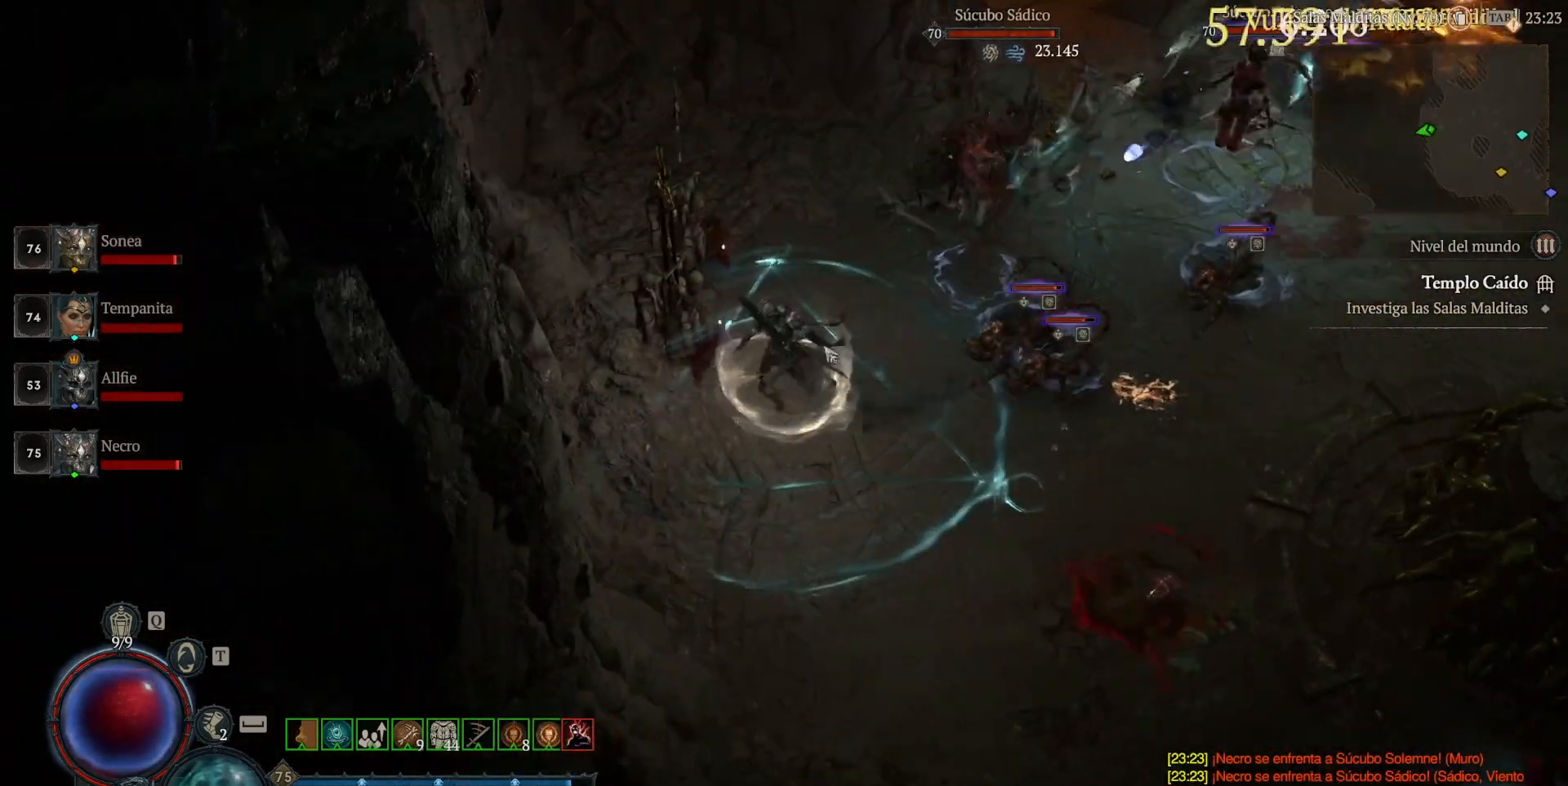
{"keys": [], "mouse": [], "events": [[120, "mouse_right", "down"], [200, "mouse_right", "up"]]}
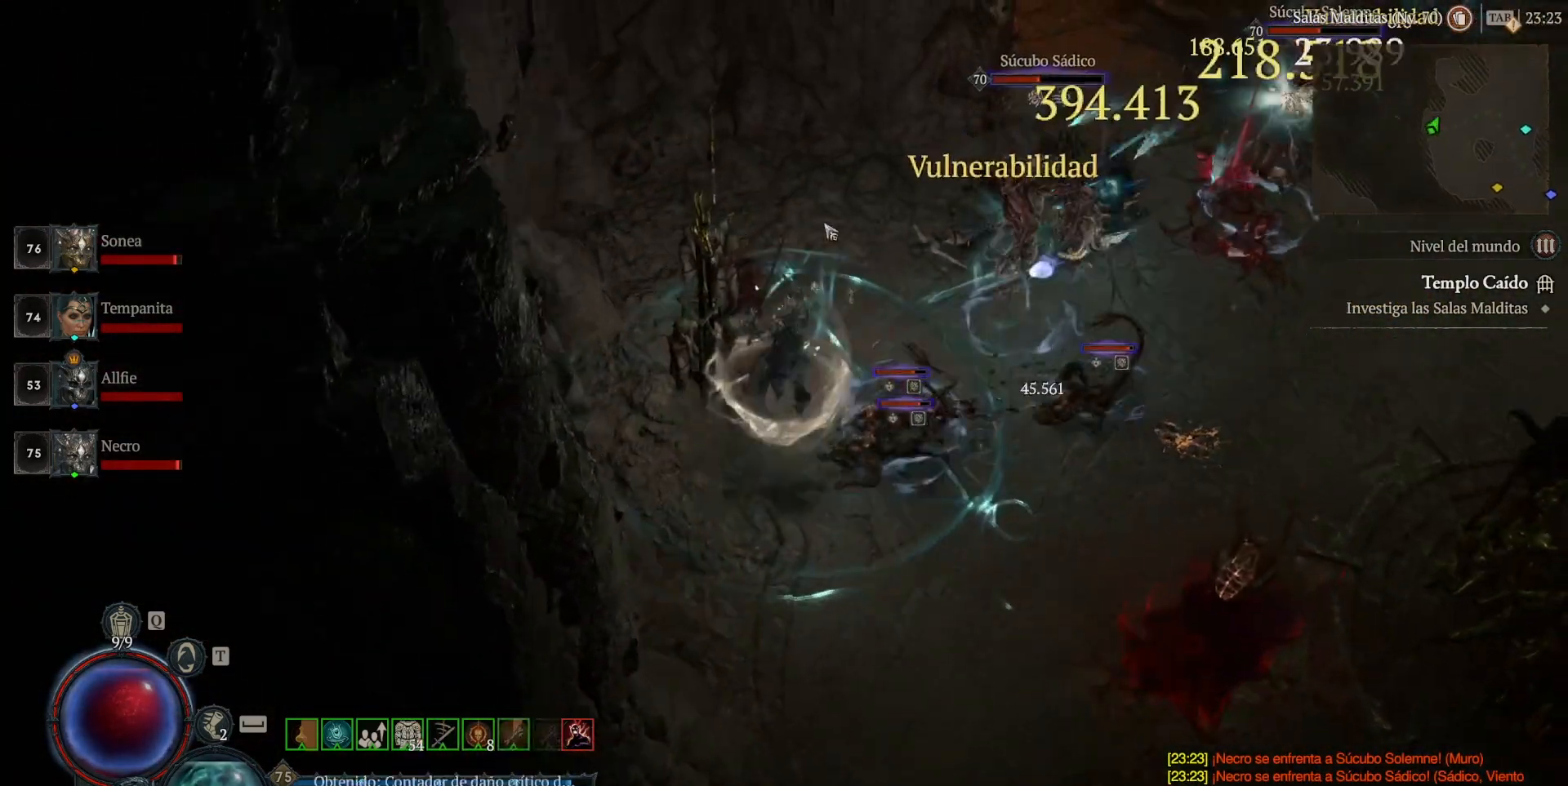
{"keys": [], "mouse": [], "events": [[160, "mouse_right", "down"], [320, "mouse_right", "up"]]}
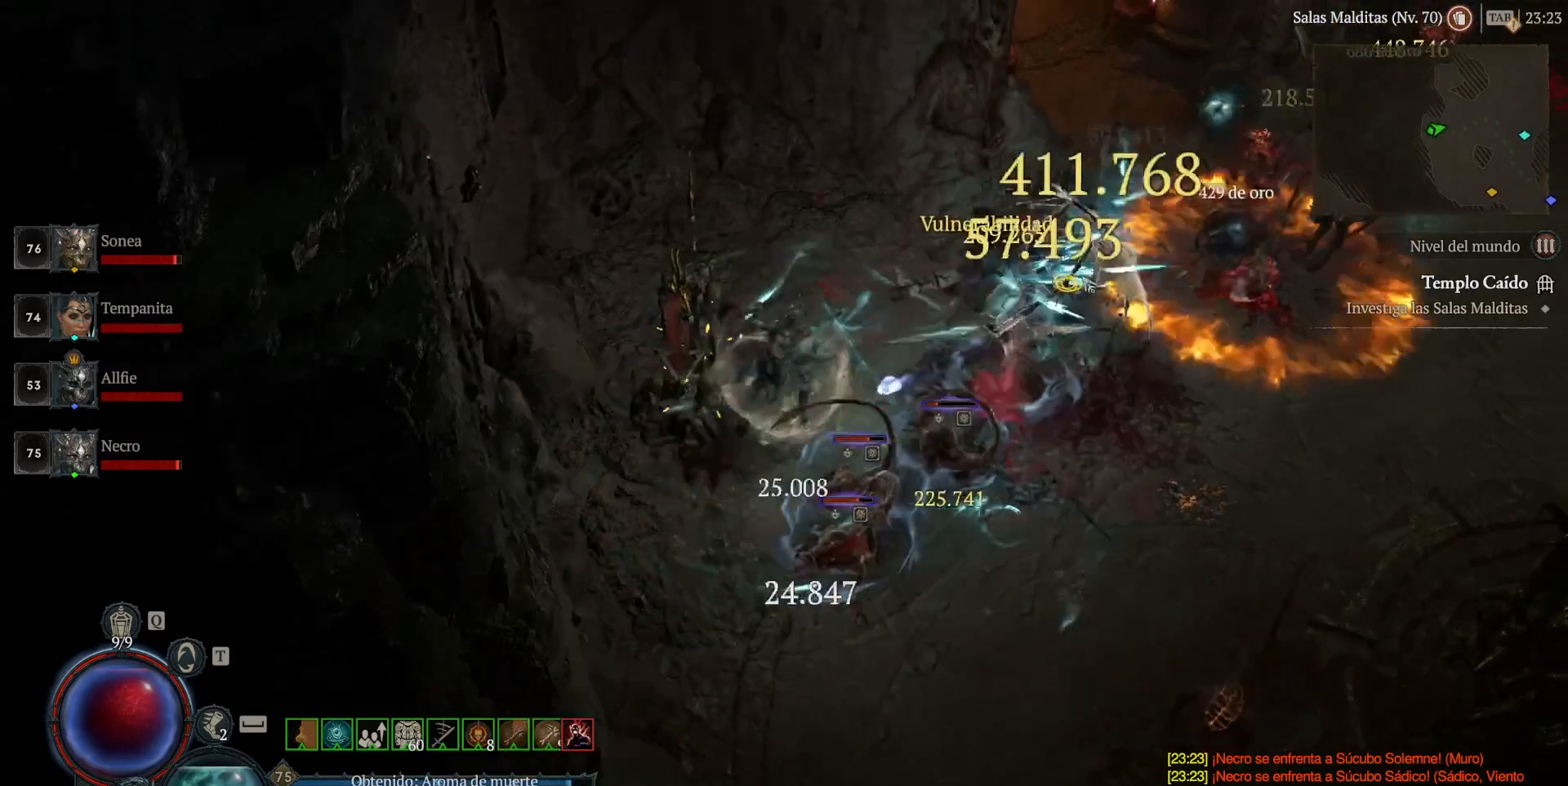
{"keys": [], "mouse": [], "events": [[240, "mouse_right", "down"], [360, "mouse_right", "up"]]}
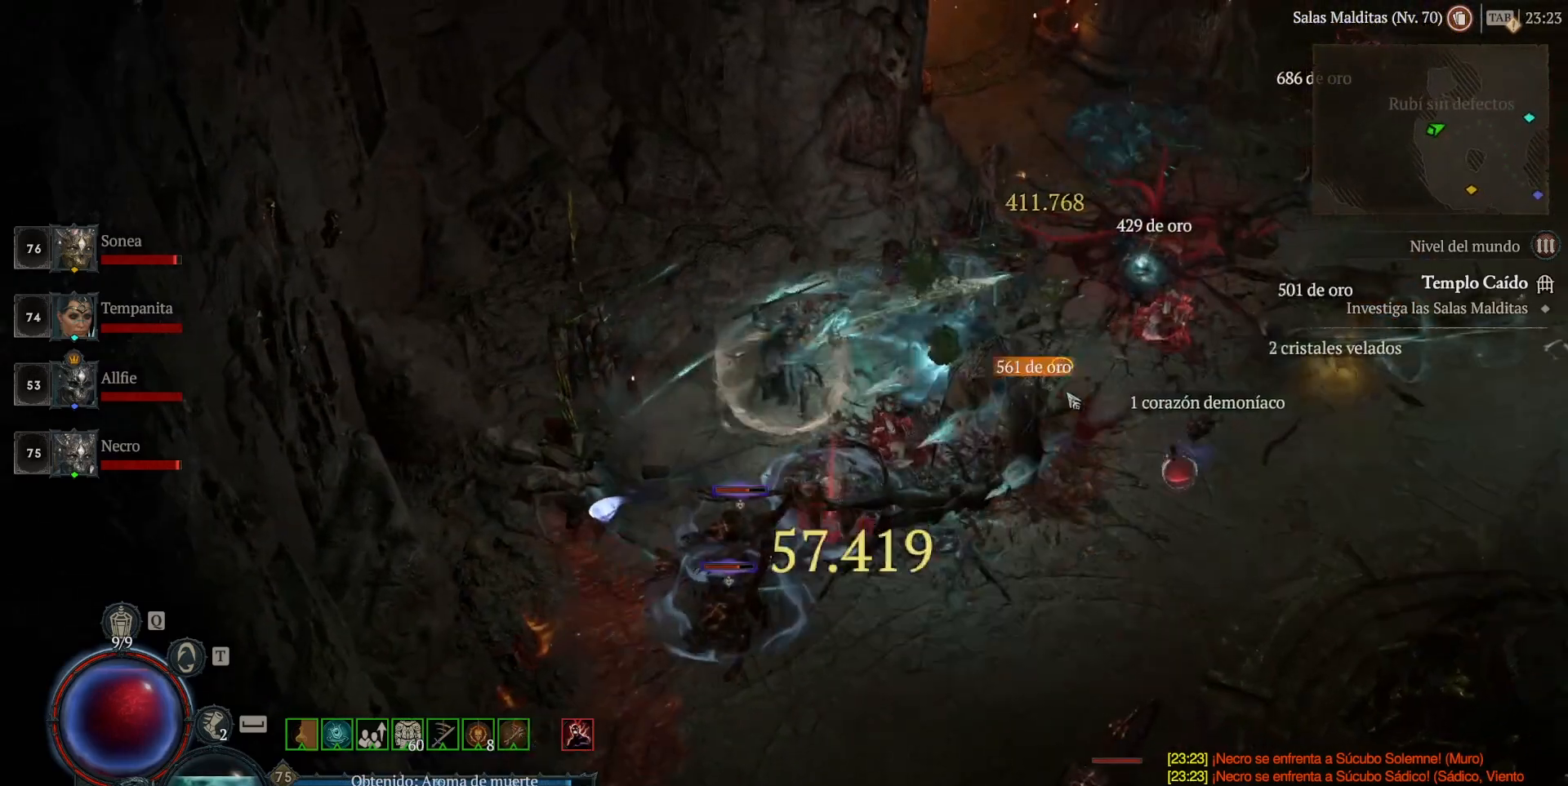
{"keys": [], "mouse": [], "events": []}
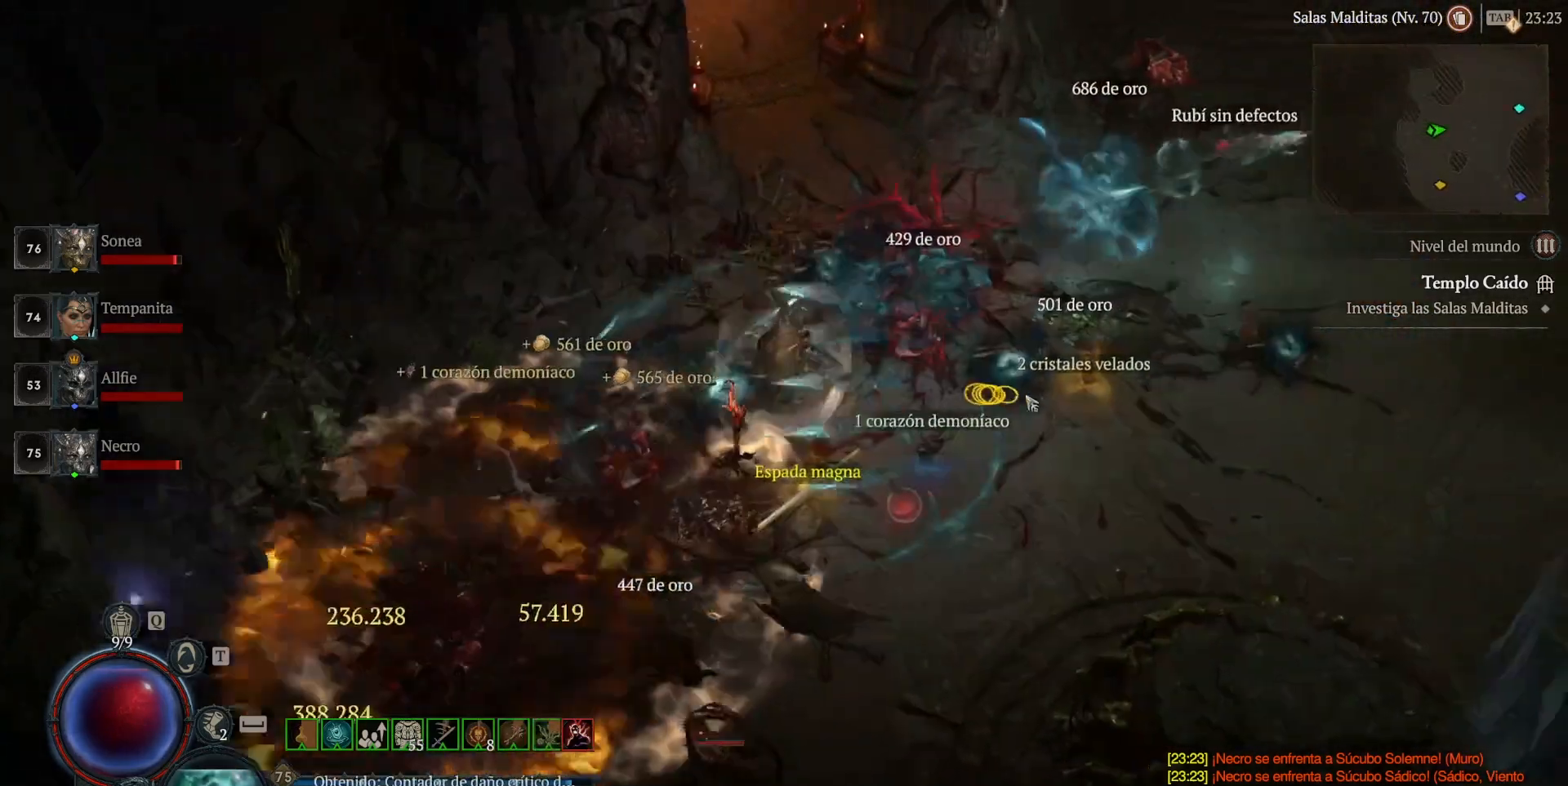
{"keys": [], "mouse": [], "events": []}
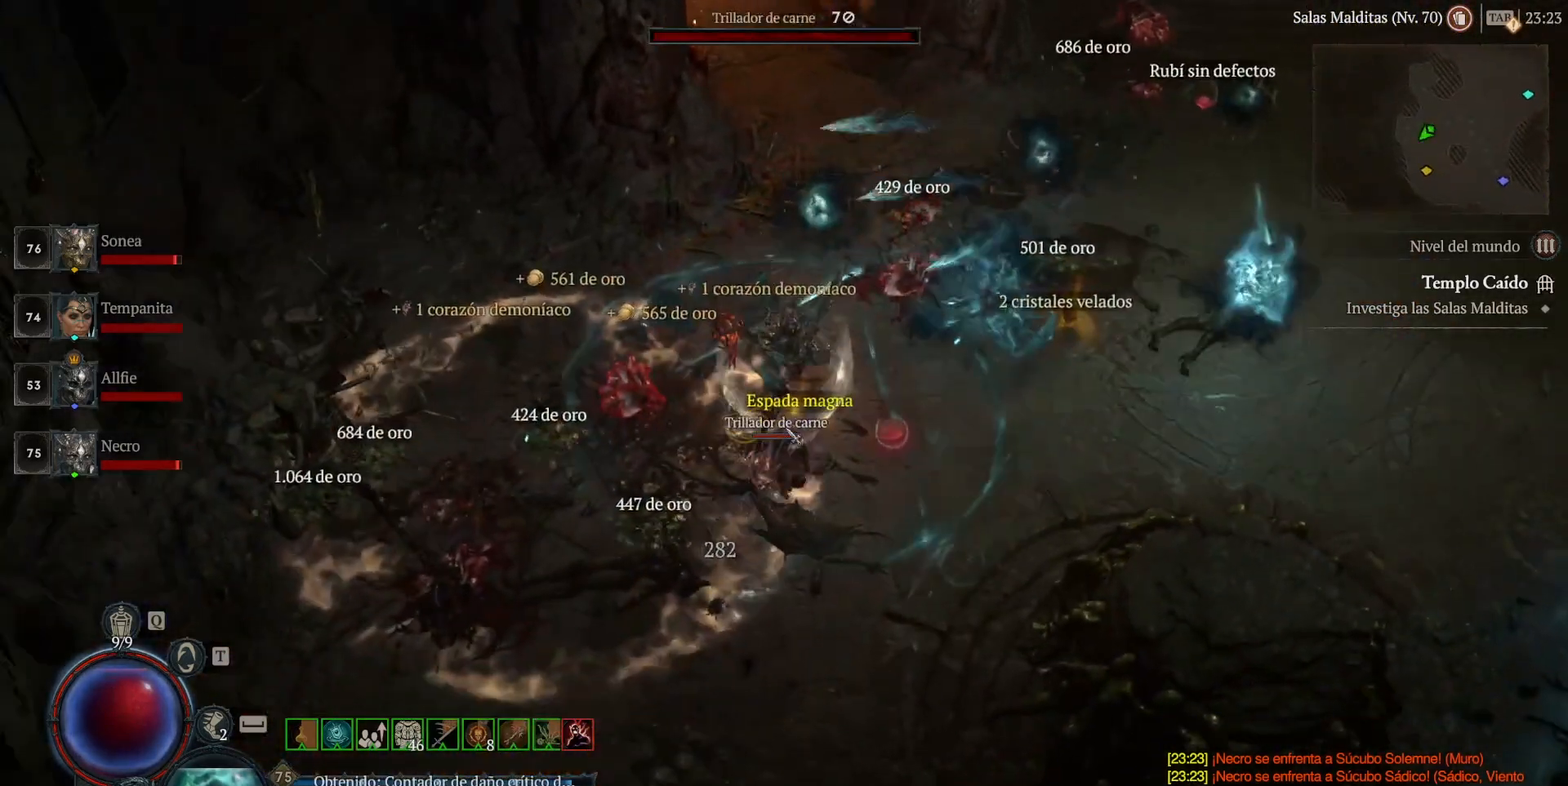
{"keys": [], "mouse": [], "events": [[120, "mouse_left", "down"], [240, "mouse_left", "up"]]}
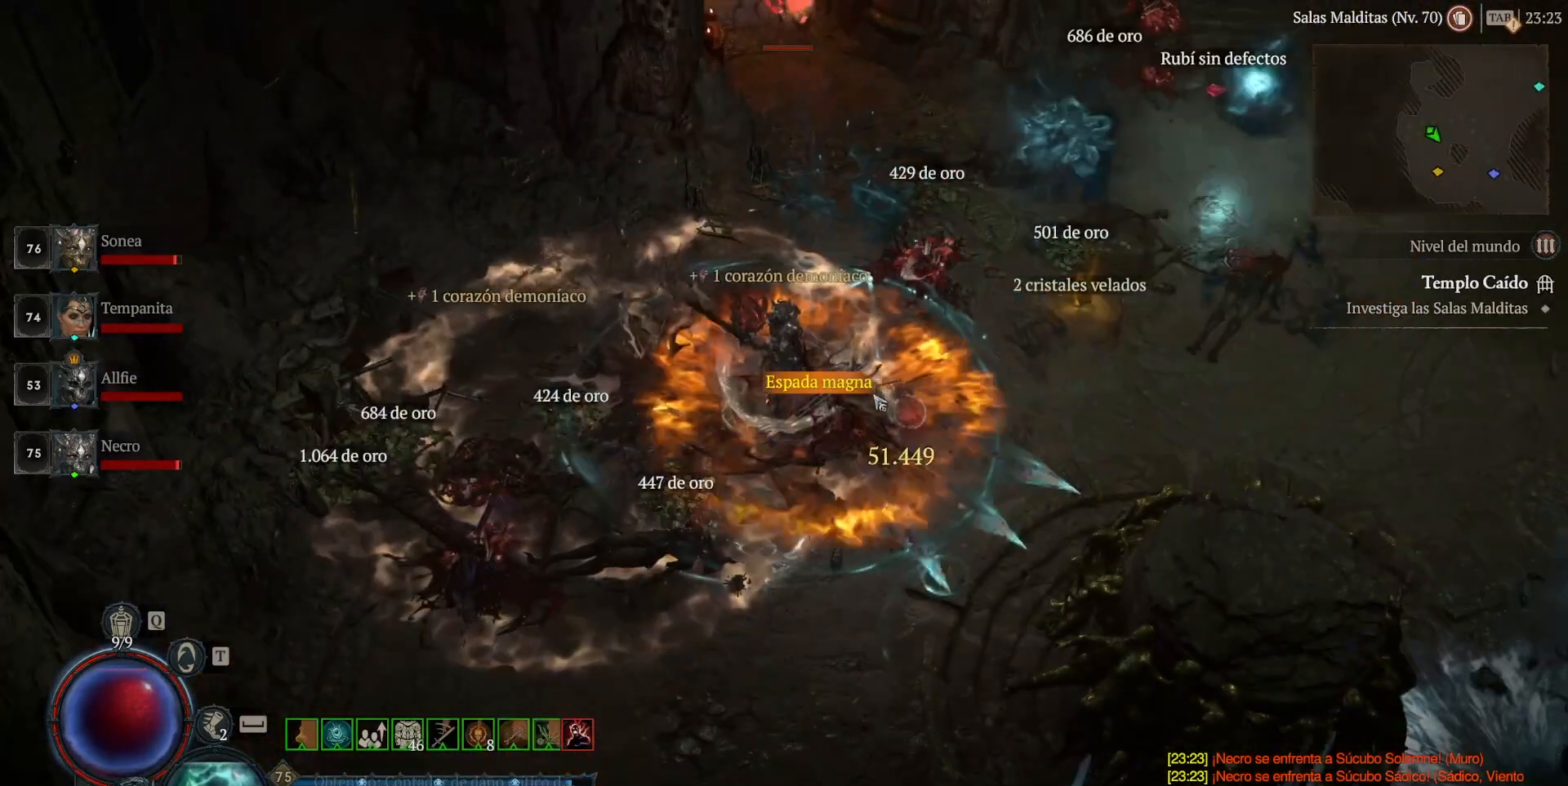
{"keys": [], "mouse": [], "events": [[320, "mouse_left", "down"], [400, "mouse_left", "up"]]}
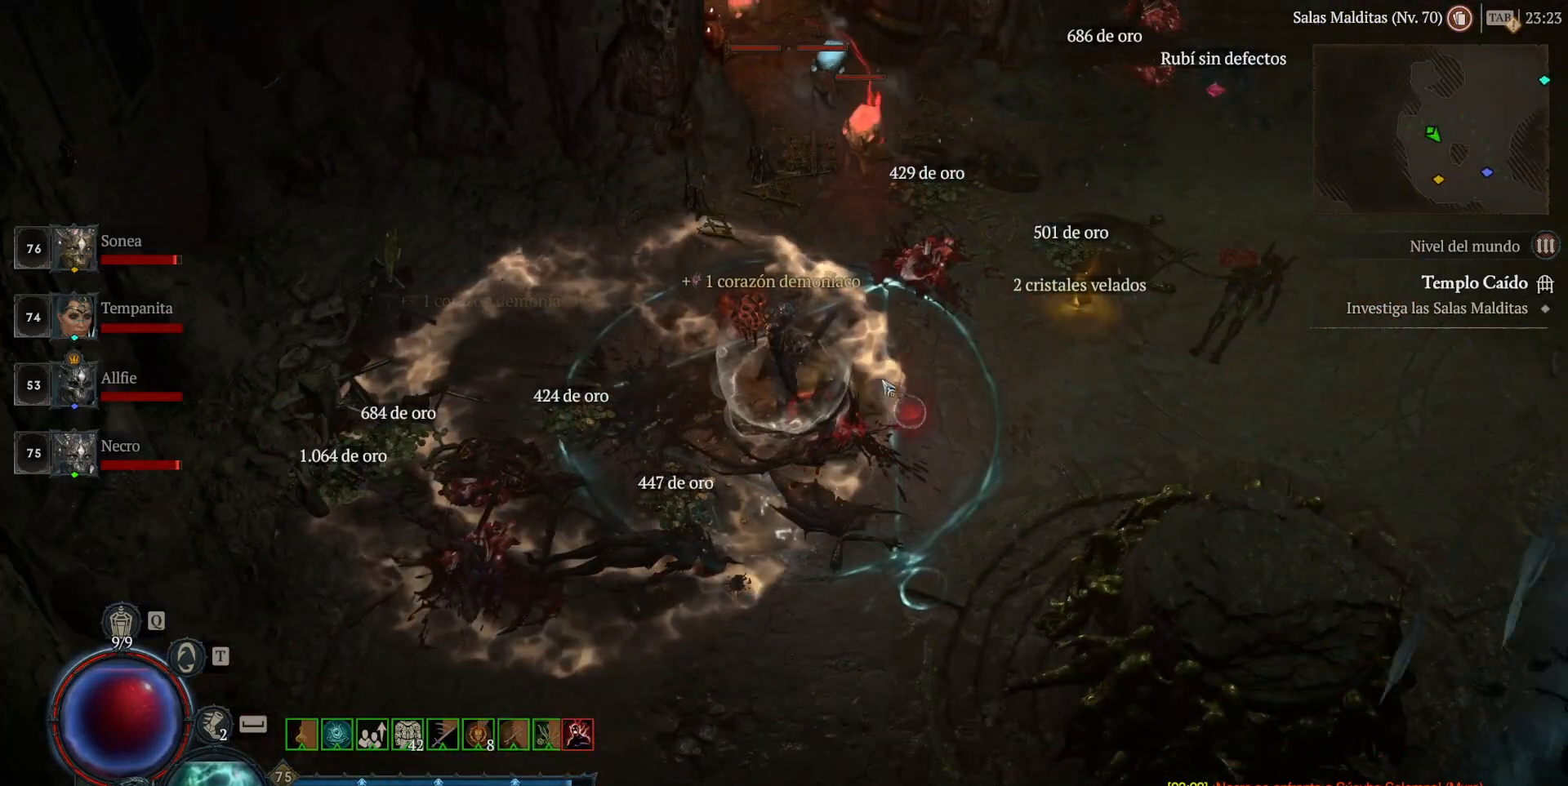
{"keys": [], "mouse": [], "events": [[320, "mouse_left", "down"], [440, "mouse_left", "up"]]}
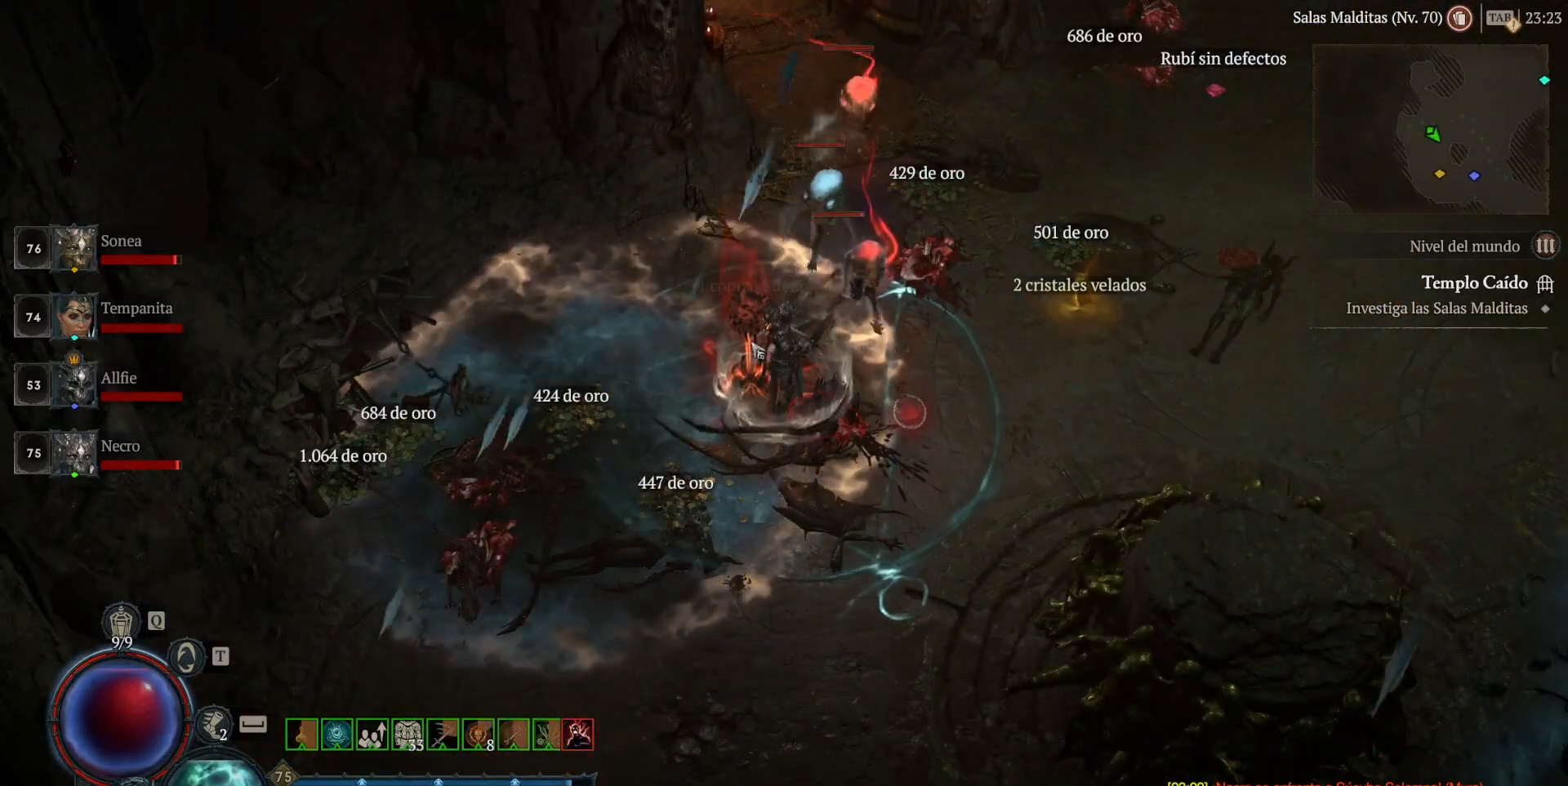
{"keys": [], "mouse": [], "events": []}
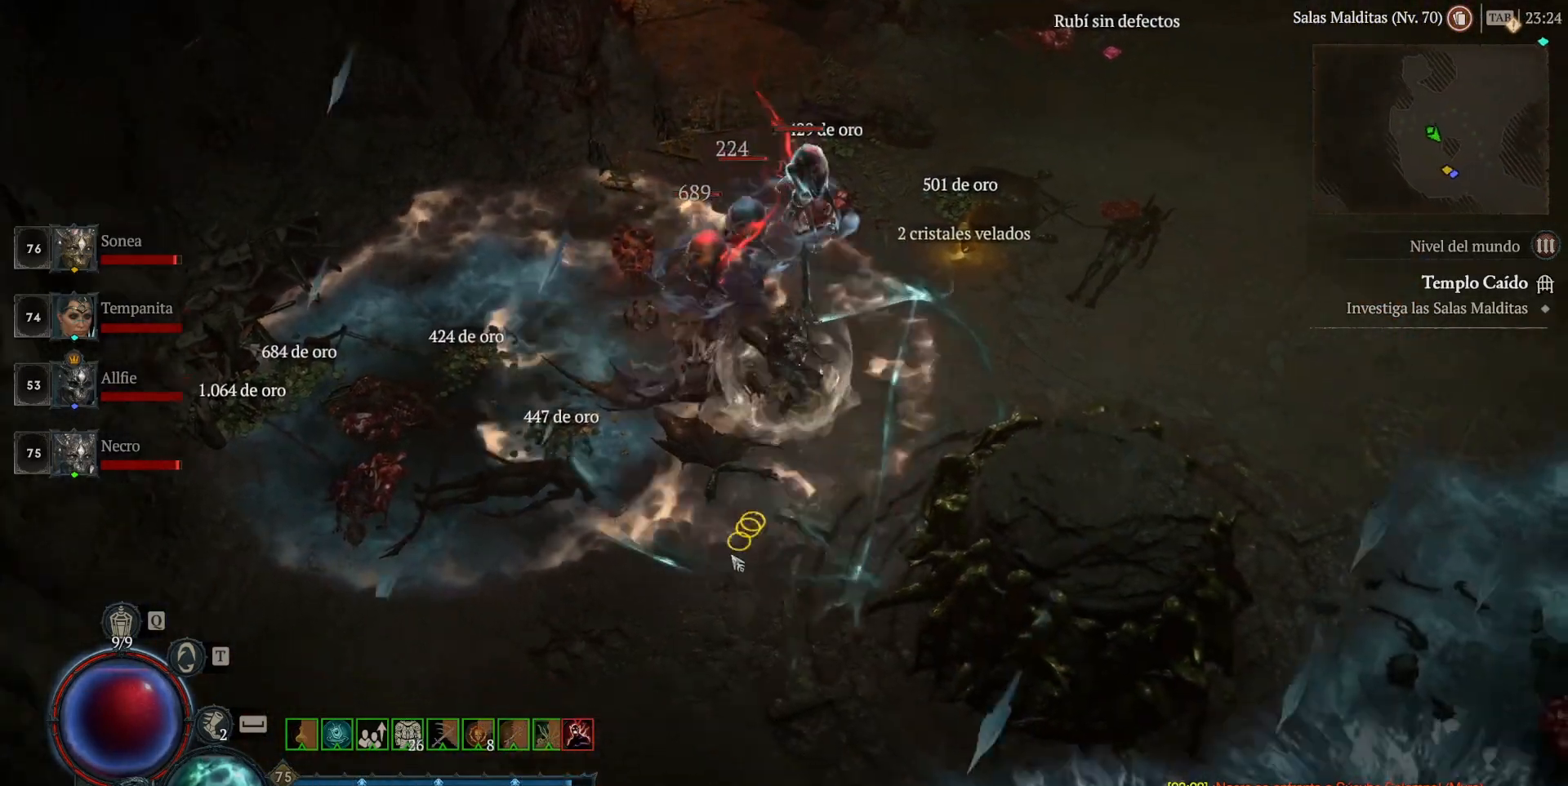
{"keys": [], "mouse": [], "events": [[360, "mouse_right", "down"], [480, "mouse_right", "up"]]}